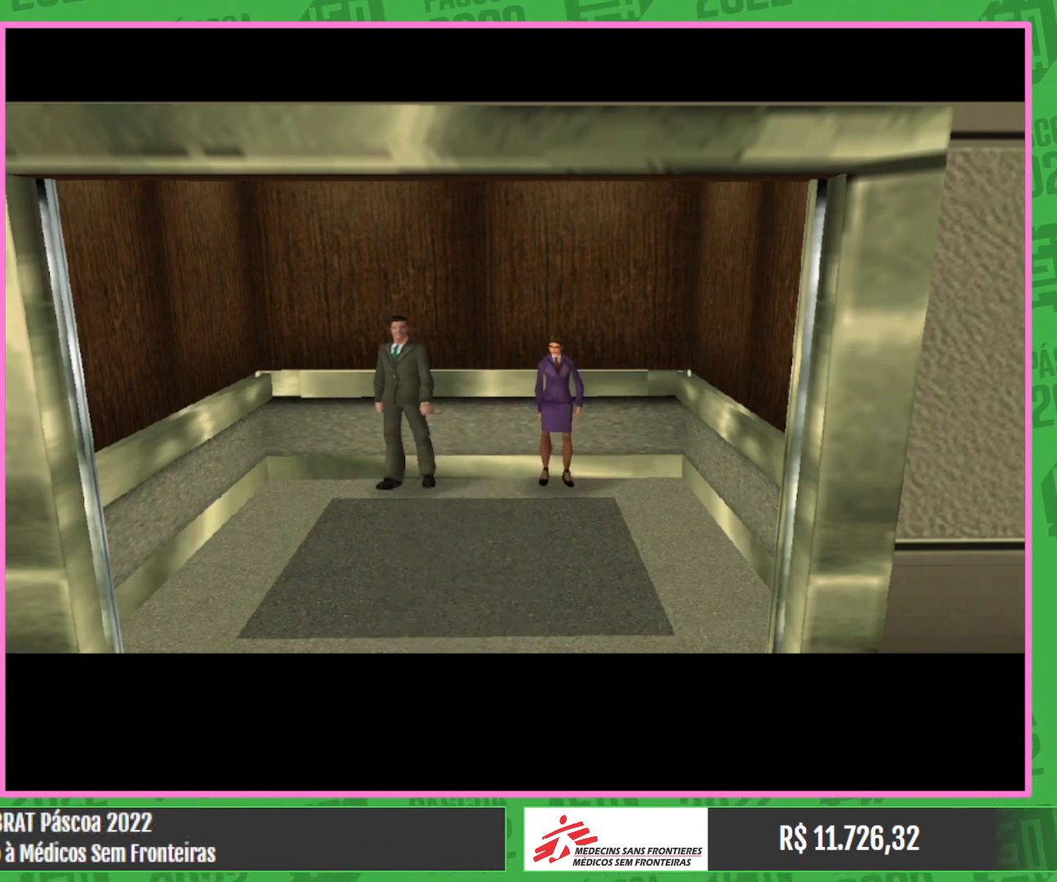
Gameplay with keyboard and mouse; each line is a JSON object with the keys and mouse buttons held at the frame after it. "events" lists presses ("down") and releases ("up") of "a", "w", "mouse_left", "mouse_wheel" and "mouse_right" between this image and that frame as [ms after this image, input, new state], when the widget could be followed in between. "mouse_left", "mouse_wheel", "mouse_right" = the "left", "wheel", "right" buttons of the "mouse" list. No other keys are recorded. "wheel" means that the mouse wheel is clicked or scrolled. Mouse movement is not recorded.
{"keys": [], "mouse": [], "events": [[34, "w", "down"], [217, "w", "up"], [367, "w", "down"], [467, "w", "up"]]}
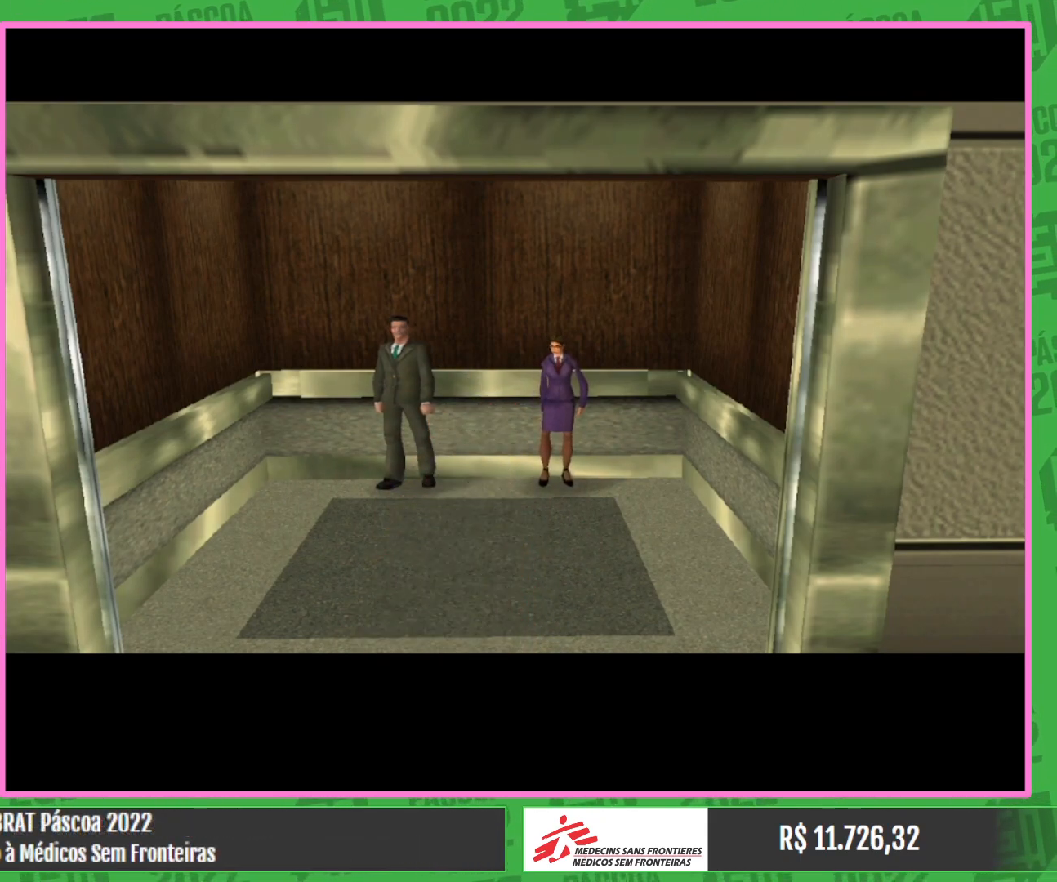
{"keys": [], "mouse": [], "events": [[117, "w", "down"], [200, "w", "up"], [367, "w", "down"], [467, "w", "up"]]}
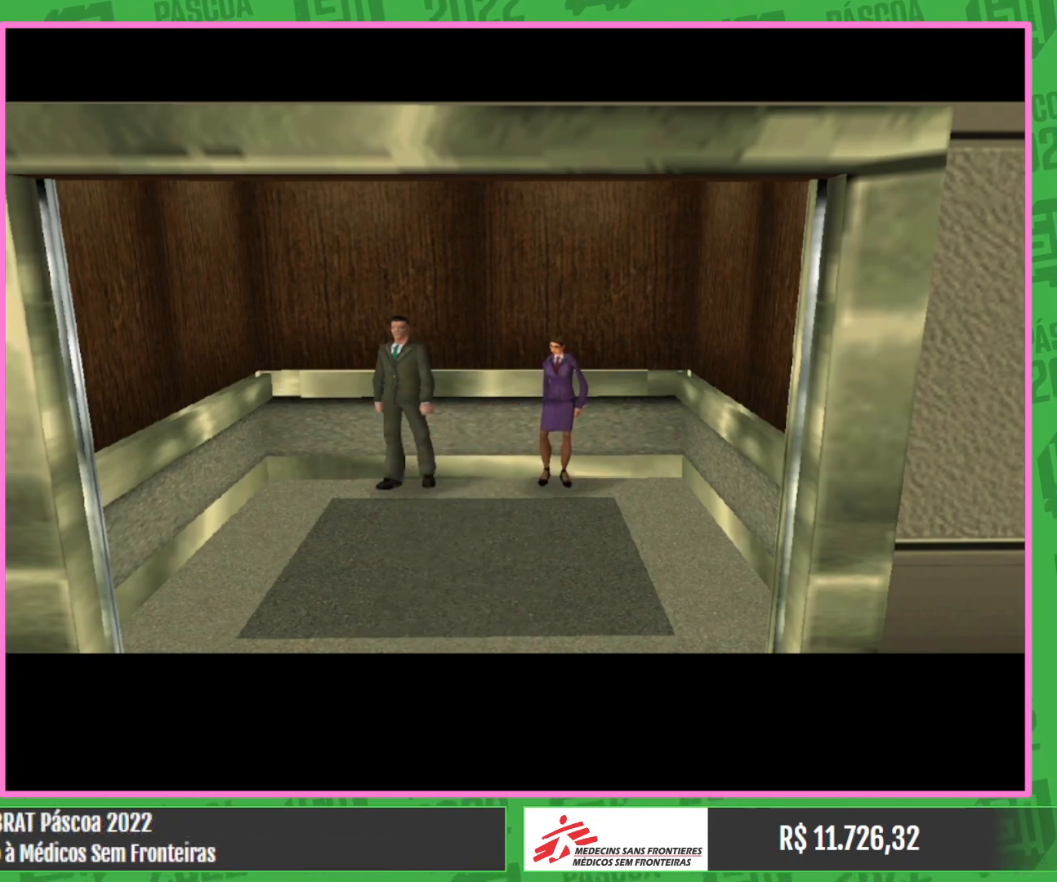
{"keys": [], "mouse": [], "events": [[134, "w", "down"], [350, "w", "up"]]}
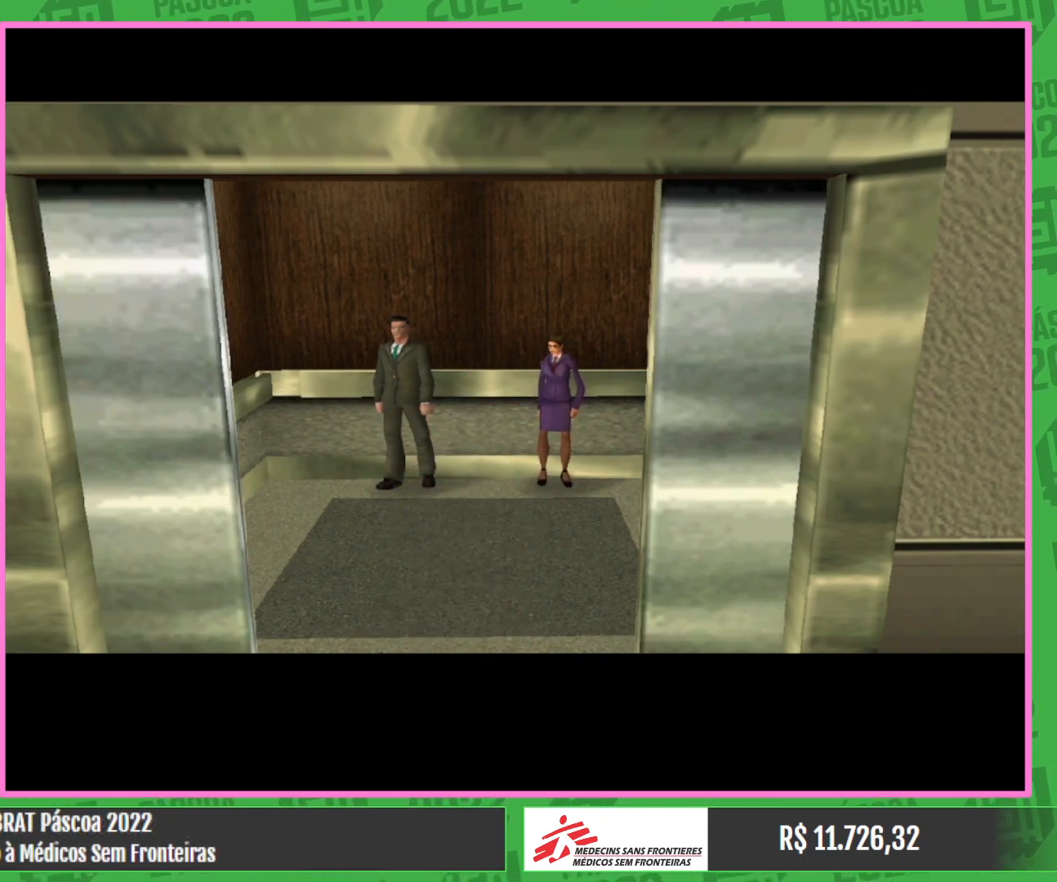
{"keys": ["w"], "mouse": [], "events": [[17, "w", "down"]]}
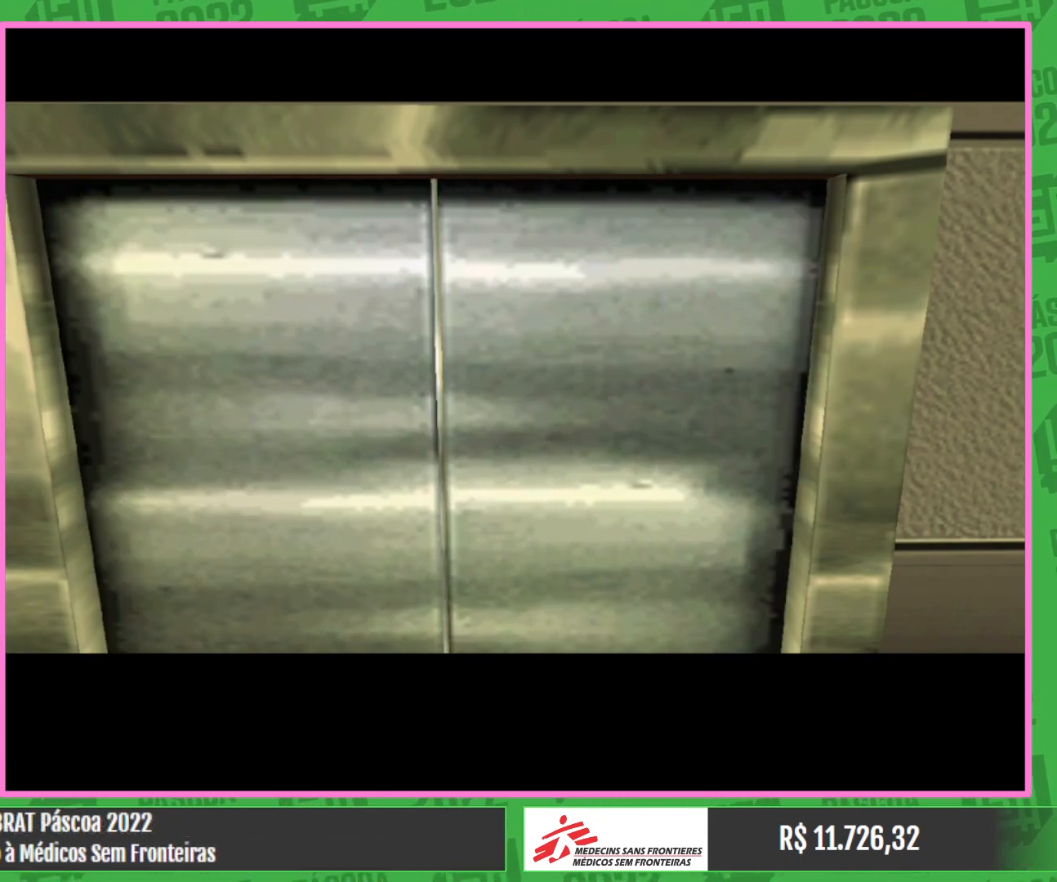
{"keys": ["w"], "mouse": [], "events": []}
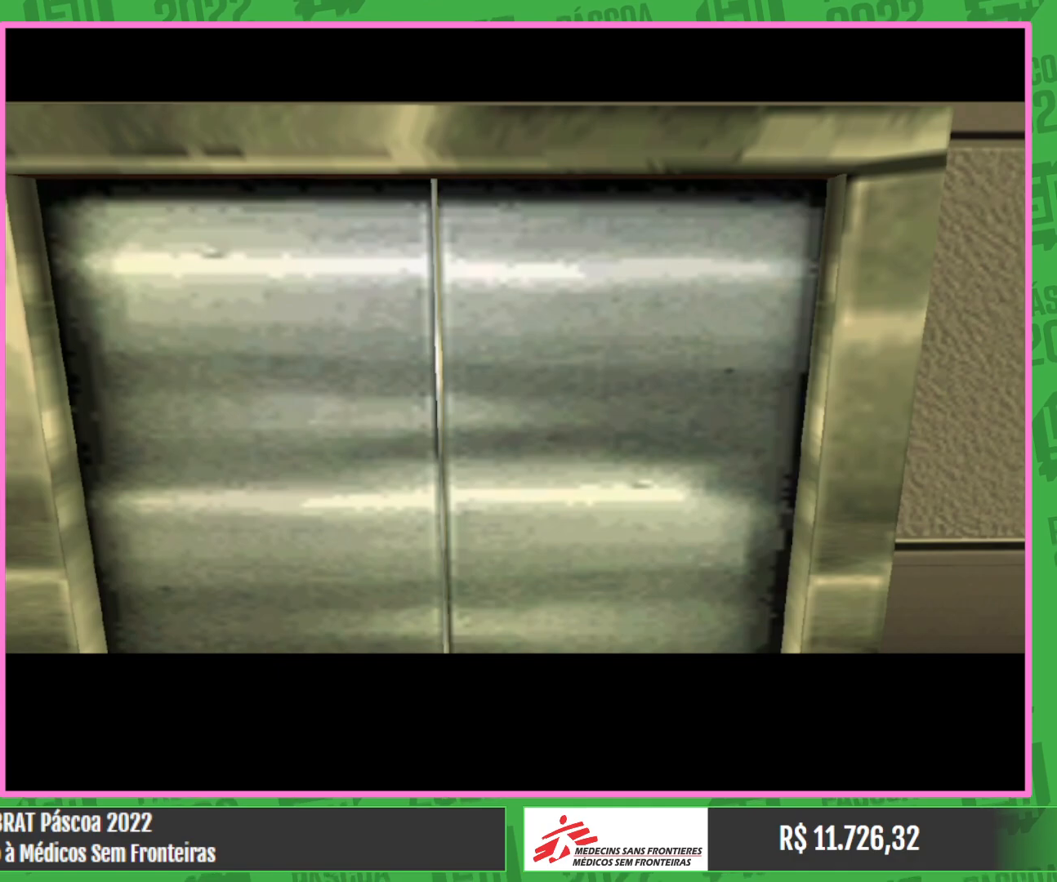
{"keys": ["w"], "mouse": [], "events": []}
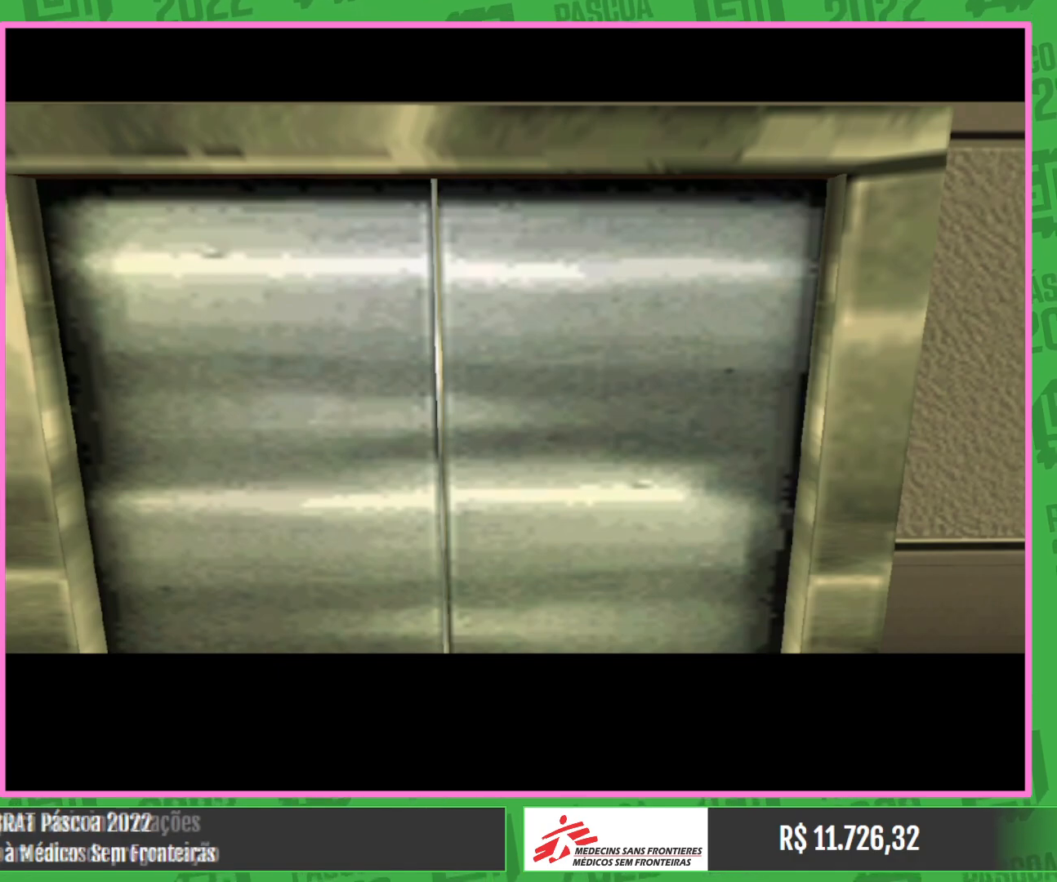
{"keys": ["w"], "mouse": [], "events": [[350, "w", "up"], [500, "w", "down"]]}
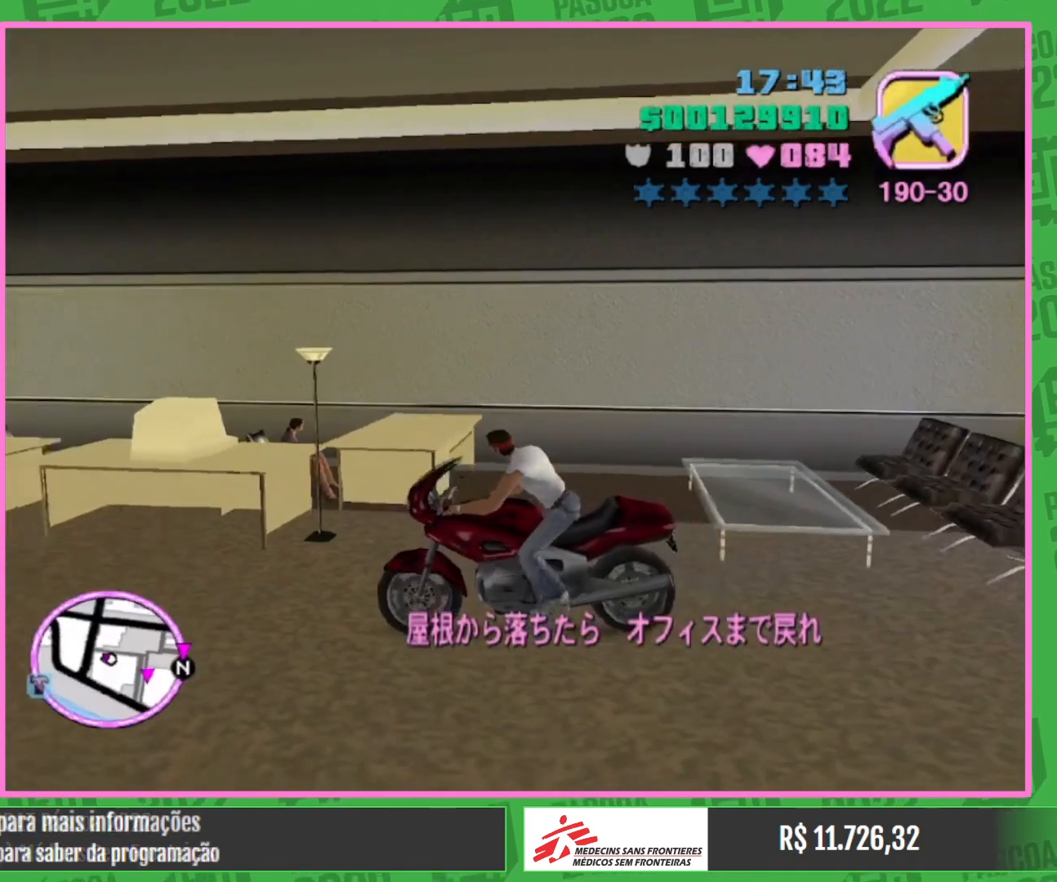
{"keys": ["w"], "mouse": [], "events": [[250, "a", "down"], [284, "a", "up"]]}
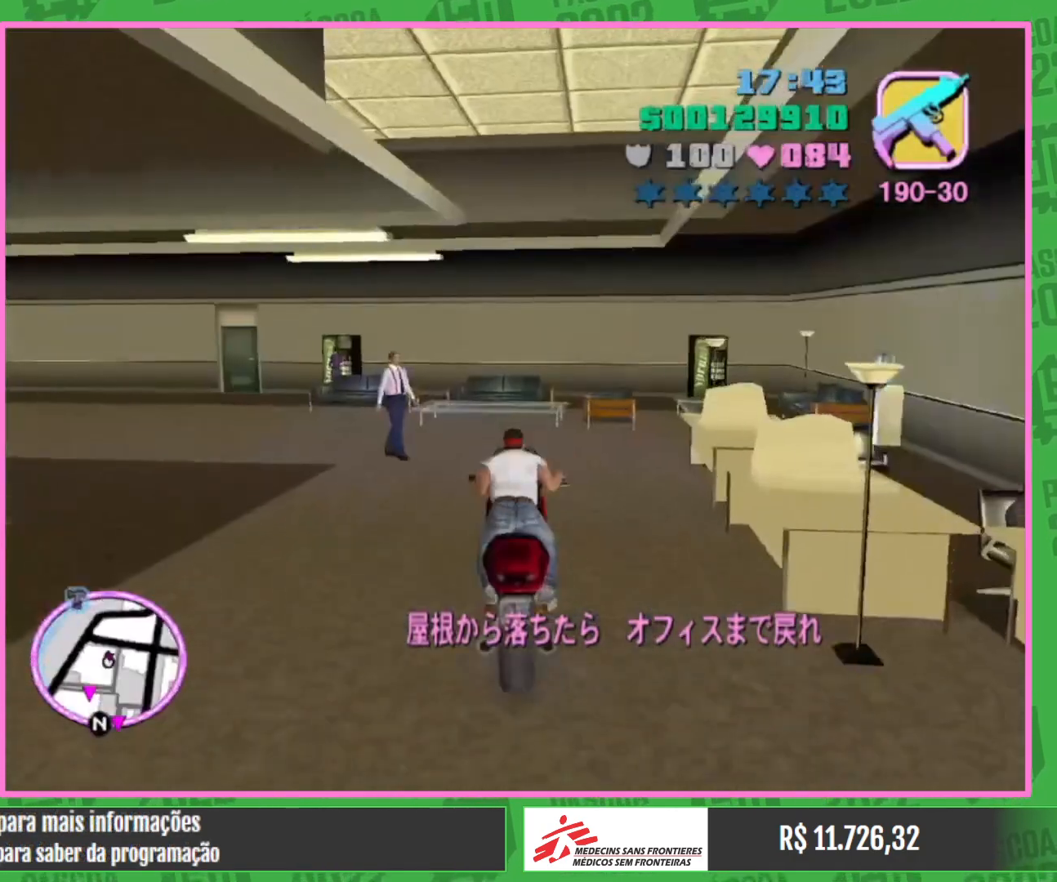
{"keys": ["a"], "mouse": [], "events": [[184, "a", "down"], [334, "w", "up"]]}
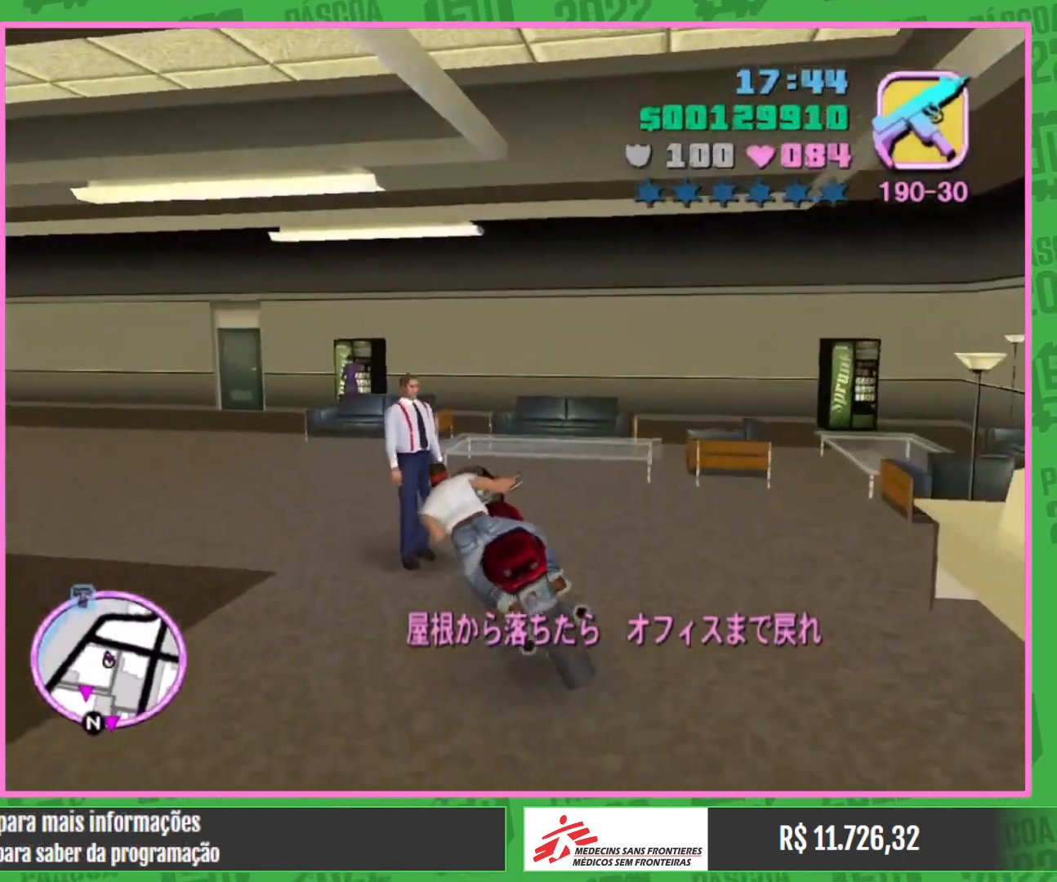
{"keys": ["w"], "mouse": ["right"], "events": [[100, "w", "down"], [417, "a", "up"], [484, "mouse_right", "down"]]}
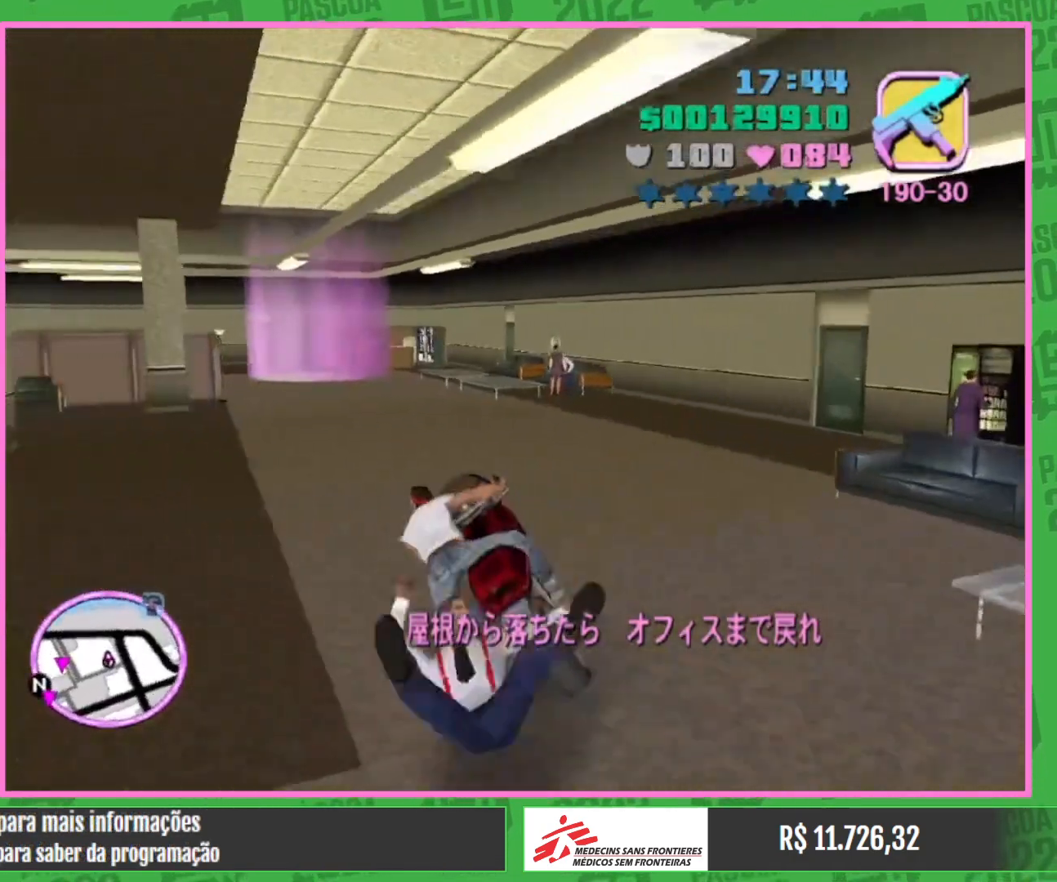
{"keys": ["w"], "mouse": ["right"], "events": [[117, "mouse_right", "up"], [200, "mouse_right", "down"], [234, "a", "down"], [334, "mouse_right", "up"], [434, "mouse_right", "down"], [500, "a", "up"]]}
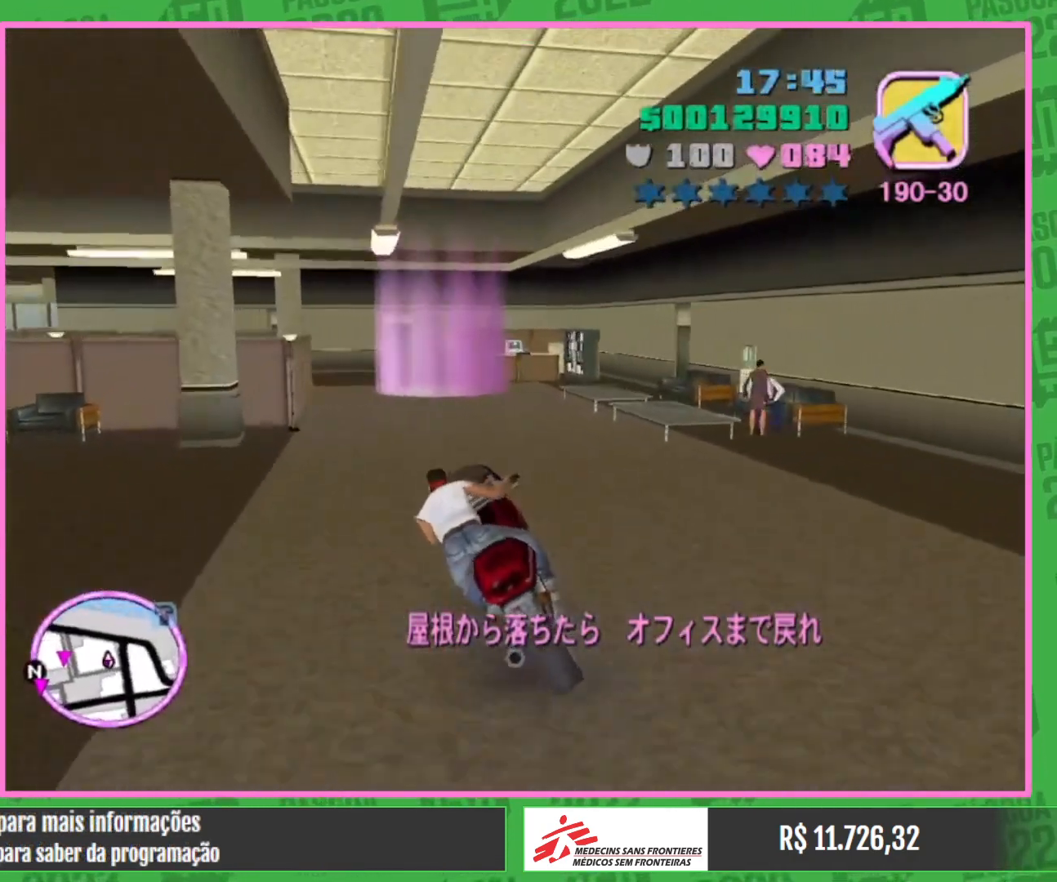
{"keys": ["w"], "mouse": [], "events": [[67, "mouse_right", "up"], [150, "mouse_right", "down"], [250, "mouse_right", "up"], [350, "mouse_right", "down"], [450, "mouse_right", "up"]]}
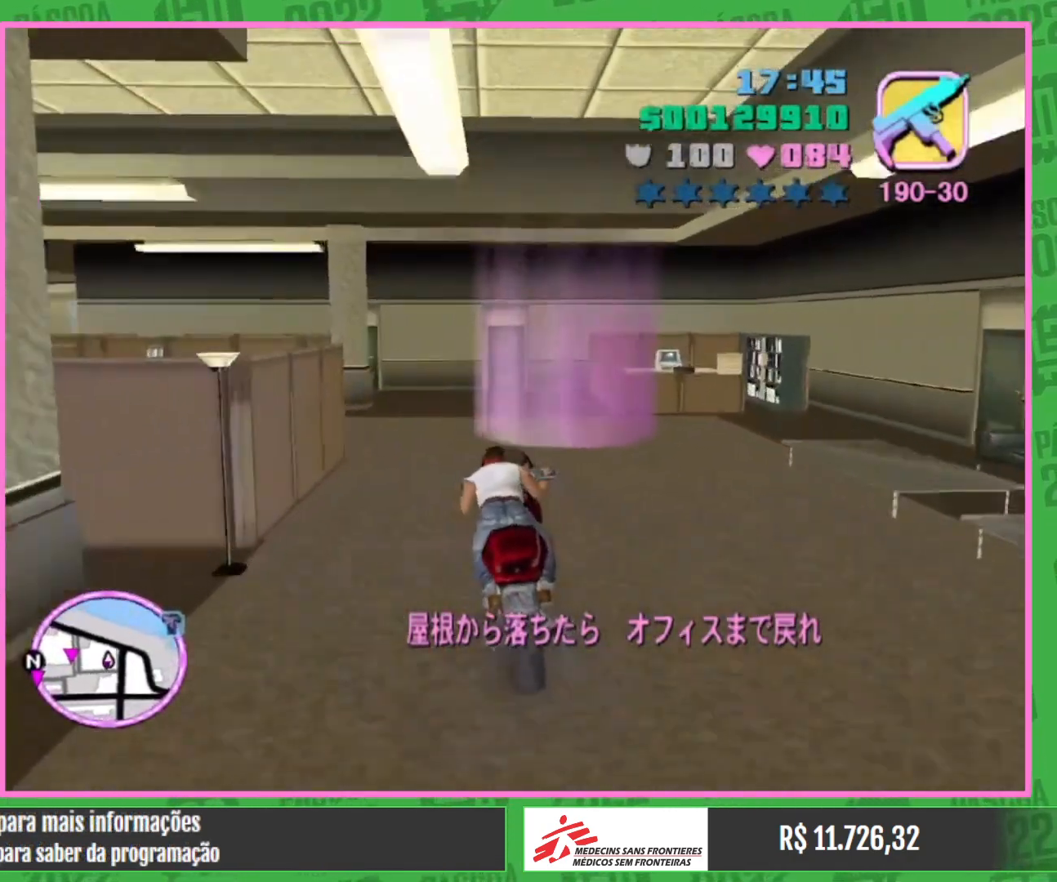
{"keys": ["w"], "mouse": [], "events": [[134, "w", "up"], [317, "w", "down"], [417, "w", "up"], [484, "w", "down"]]}
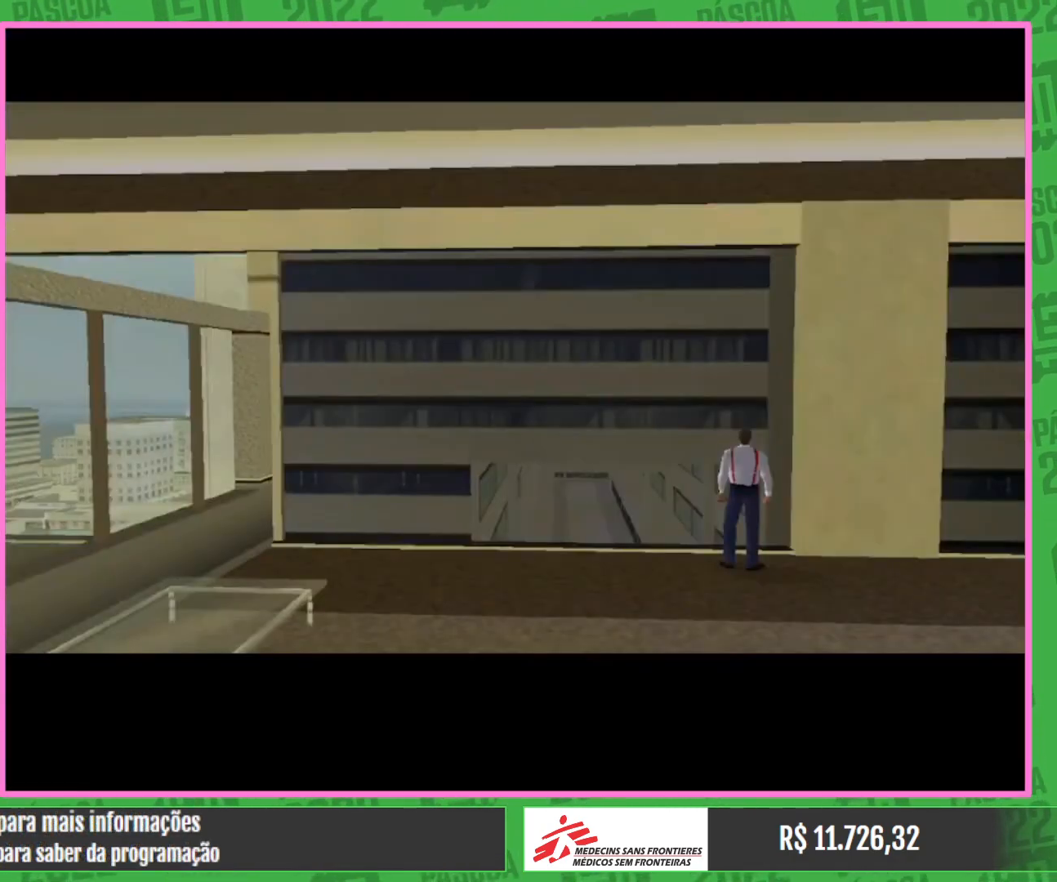
{"keys": ["w"], "mouse": [], "events": [[384, "w", "up"], [484, "w", "down"]]}
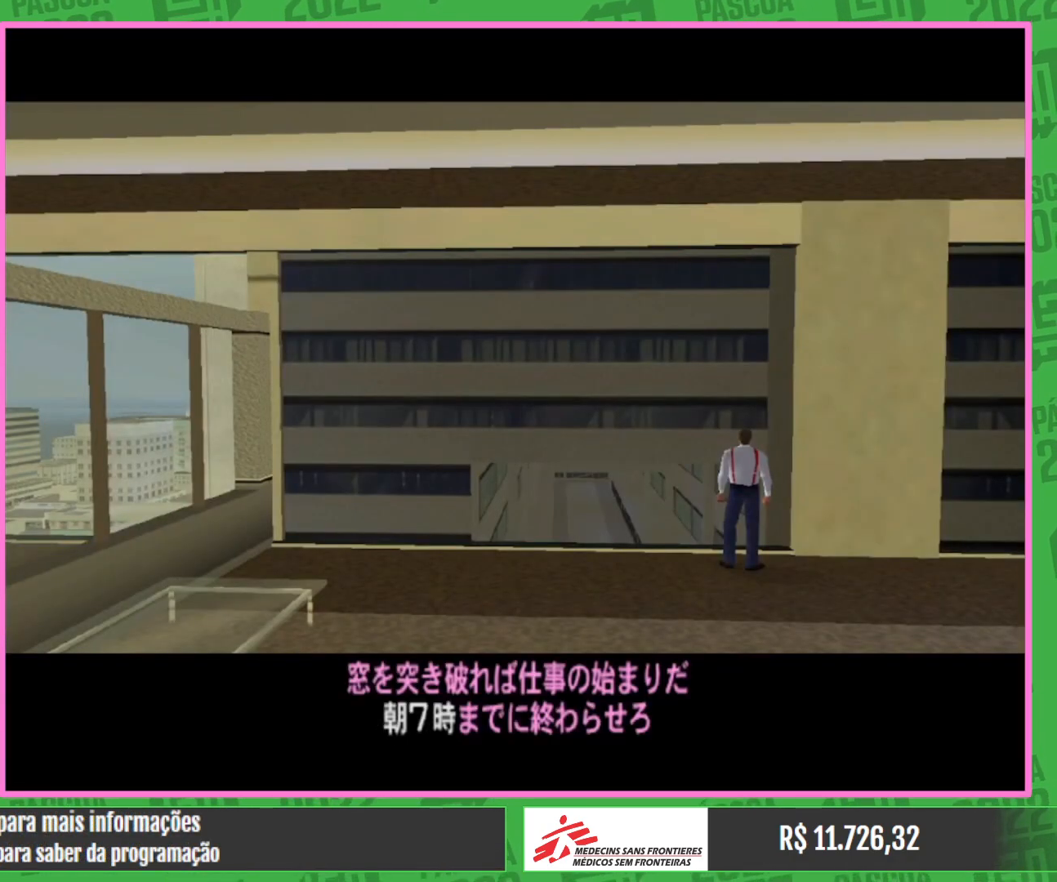
{"keys": ["w"], "mouse": [], "events": [[300, "mouse_right", "down"], [417, "mouse_right", "up"]]}
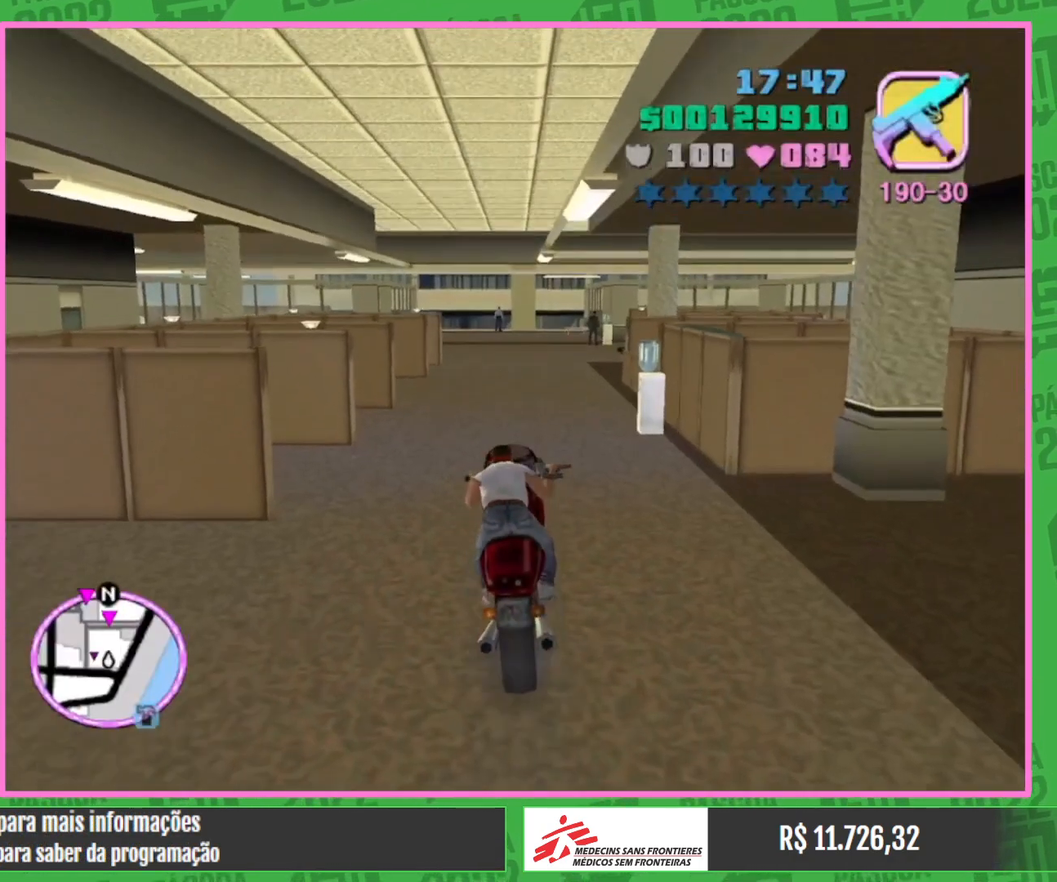
{"keys": ["w"], "mouse": ["right"], "events": [[17, "mouse_right", "down"], [150, "mouse_right", "up"], [217, "mouse_right", "down"], [267, "a", "down"], [367, "mouse_right", "up"], [384, "a", "up"], [450, "mouse_right", "down"]]}
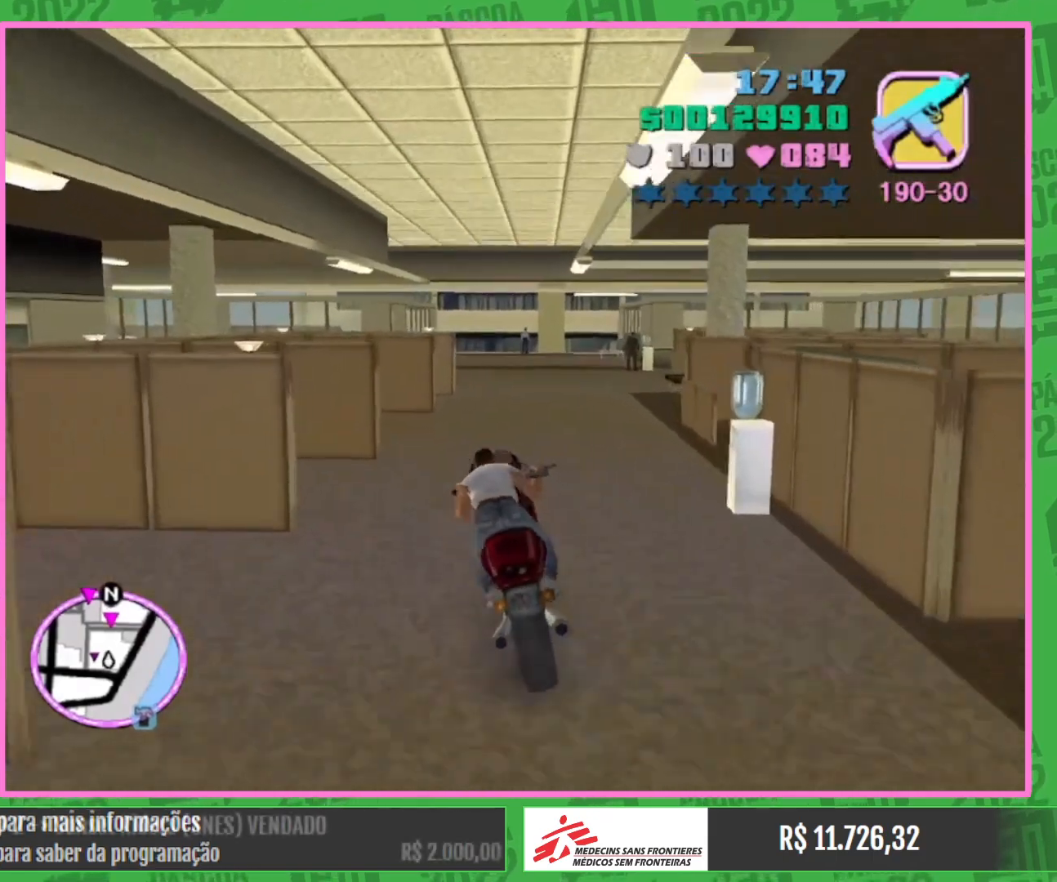
{"keys": ["w"], "mouse": ["right"], "events": [[84, "mouse_right", "up"], [167, "mouse_right", "down"], [284, "mouse_right", "up"], [367, "mouse_right", "down"]]}
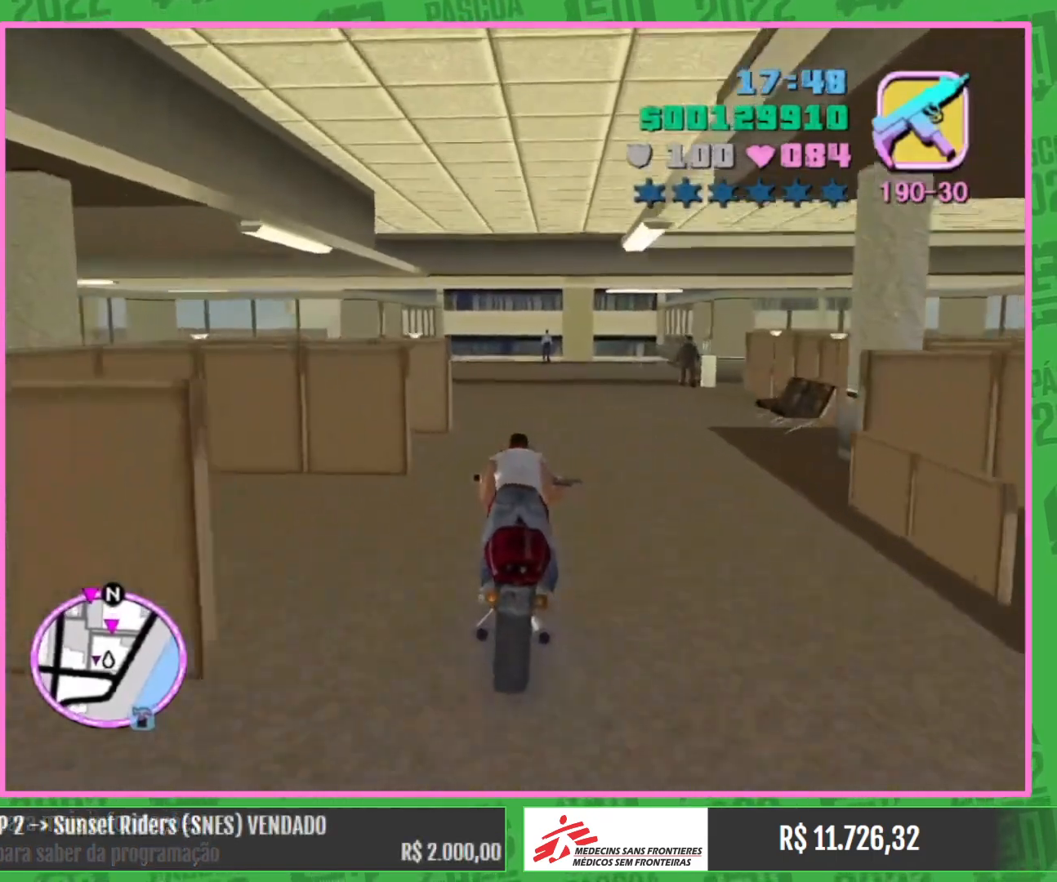
{"keys": ["w"], "mouse": [], "events": [[17, "mouse_right", "up"], [84, "mouse_right", "down"], [250, "mouse_right", "up"], [317, "mouse_right", "down"], [467, "mouse_right", "up"]]}
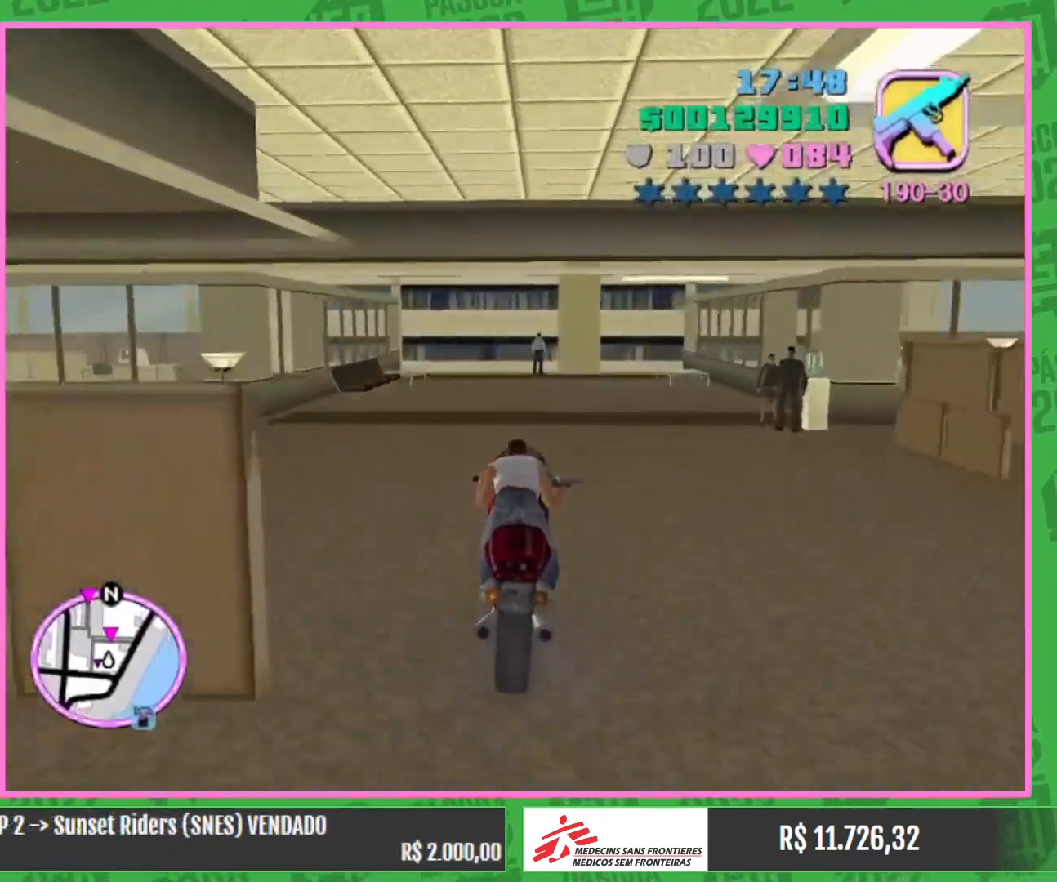
{"keys": ["w"], "mouse": ["right"], "events": [[50, "mouse_right", "down"], [200, "mouse_right", "up"], [300, "mouse_right", "down"], [434, "mouse_right", "up"], [500, "mouse_right", "down"]]}
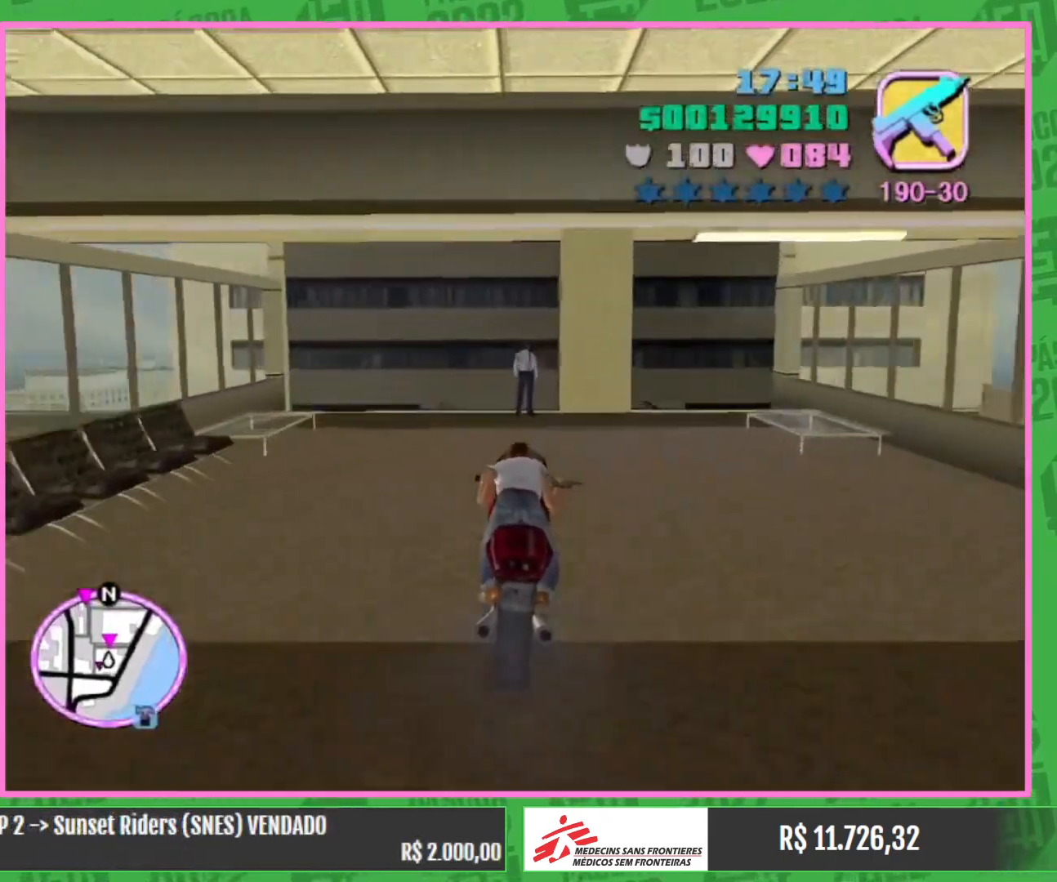
{"keys": ["w"], "mouse": [], "events": [[134, "mouse_right", "up"], [234, "mouse_right", "down"], [334, "mouse_right", "up"], [400, "mouse_right", "down"], [484, "mouse_right", "up"]]}
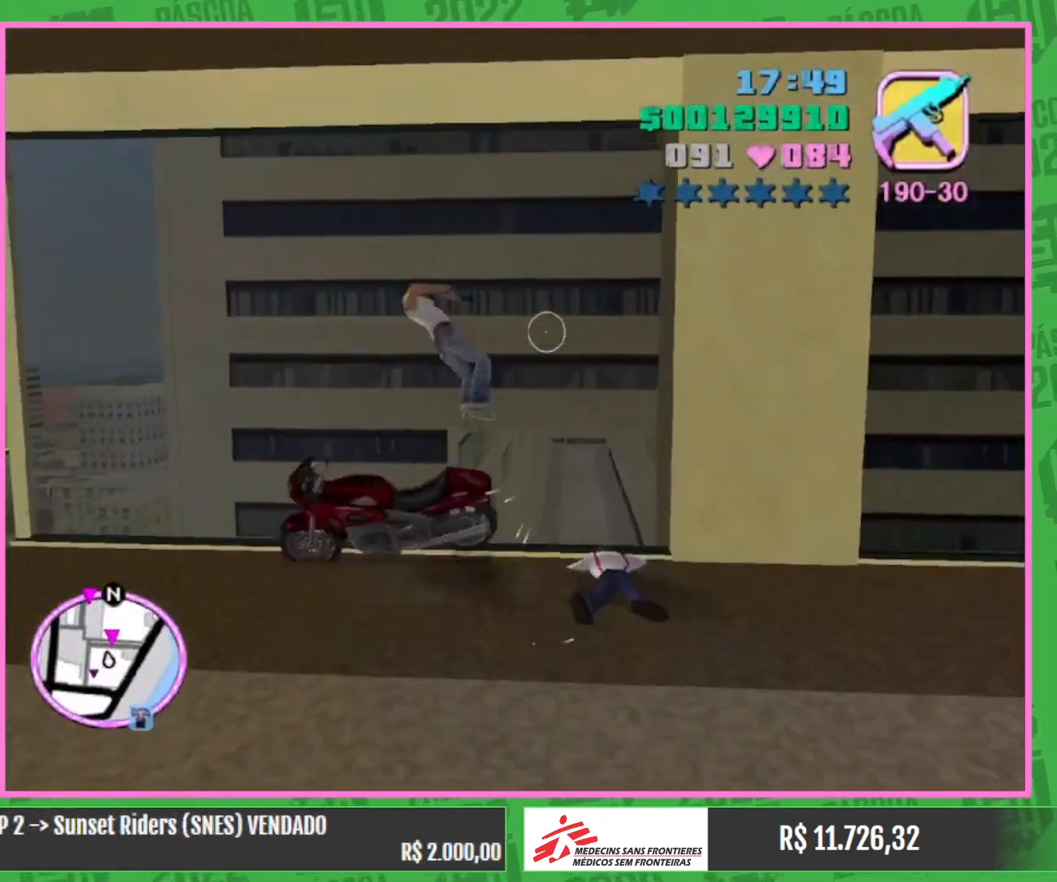
{"keys": [], "mouse": [], "events": [[384, "w", "up"]]}
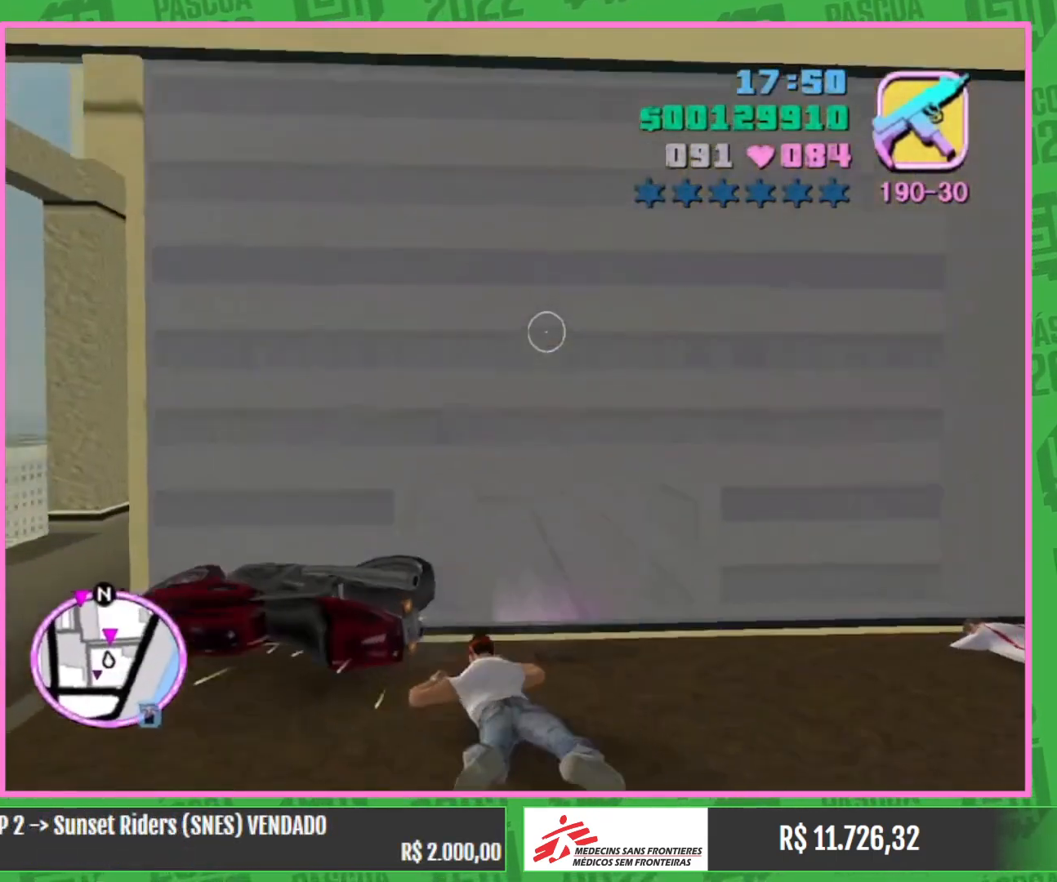
{"keys": [], "mouse": [], "events": []}
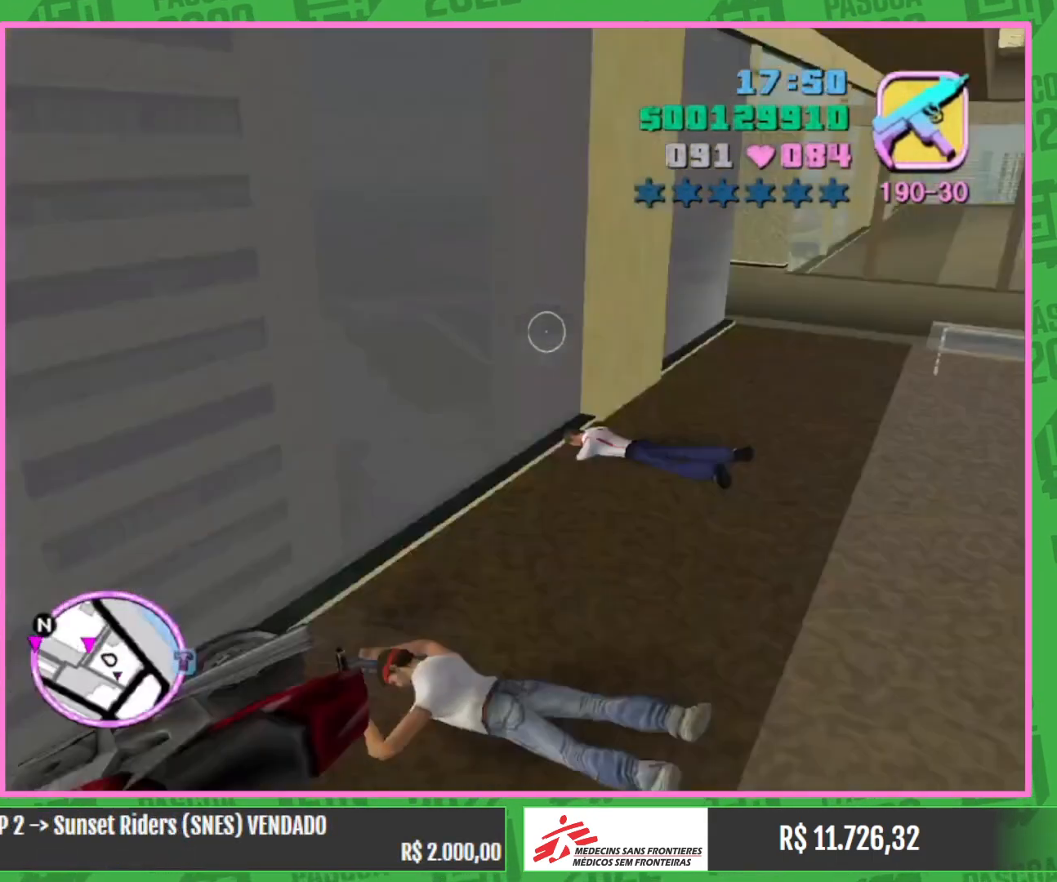
{"keys": [], "mouse": [], "events": []}
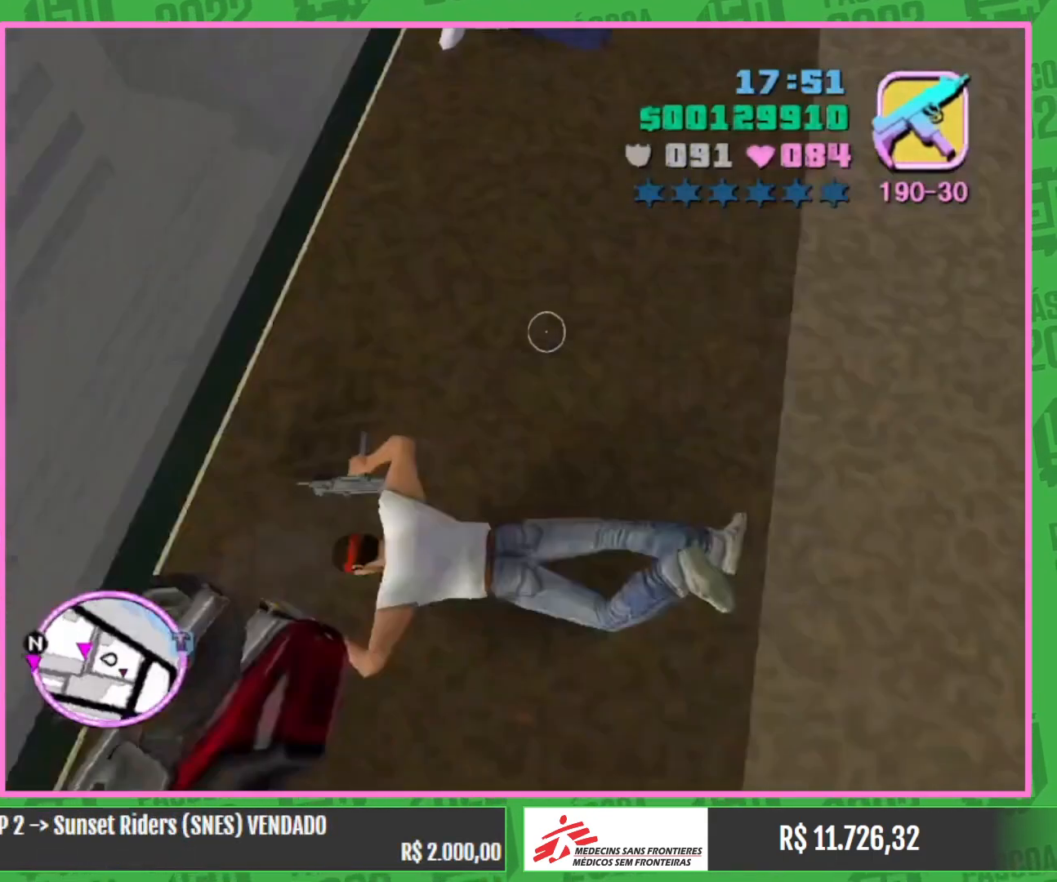
{"keys": [], "mouse": [], "events": []}
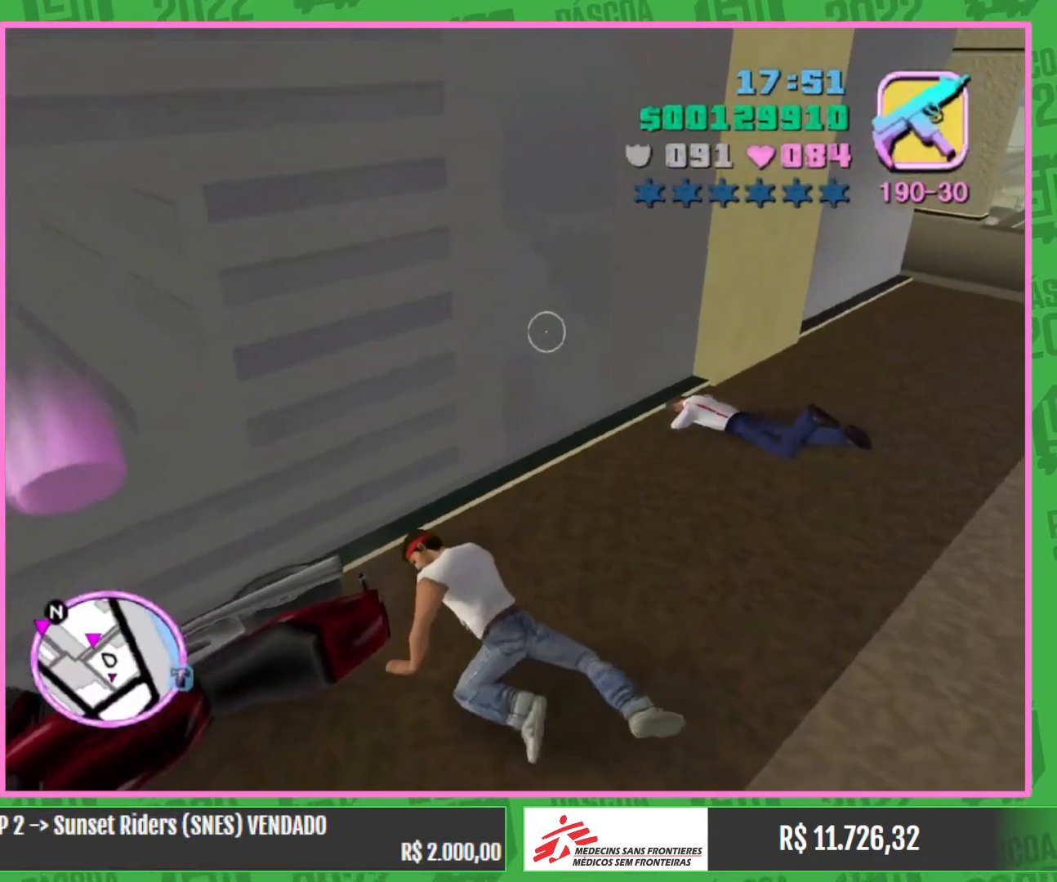
{"keys": ["a", "w"], "mouse": [], "events": [[267, "a", "down"], [267, "w", "down"]]}
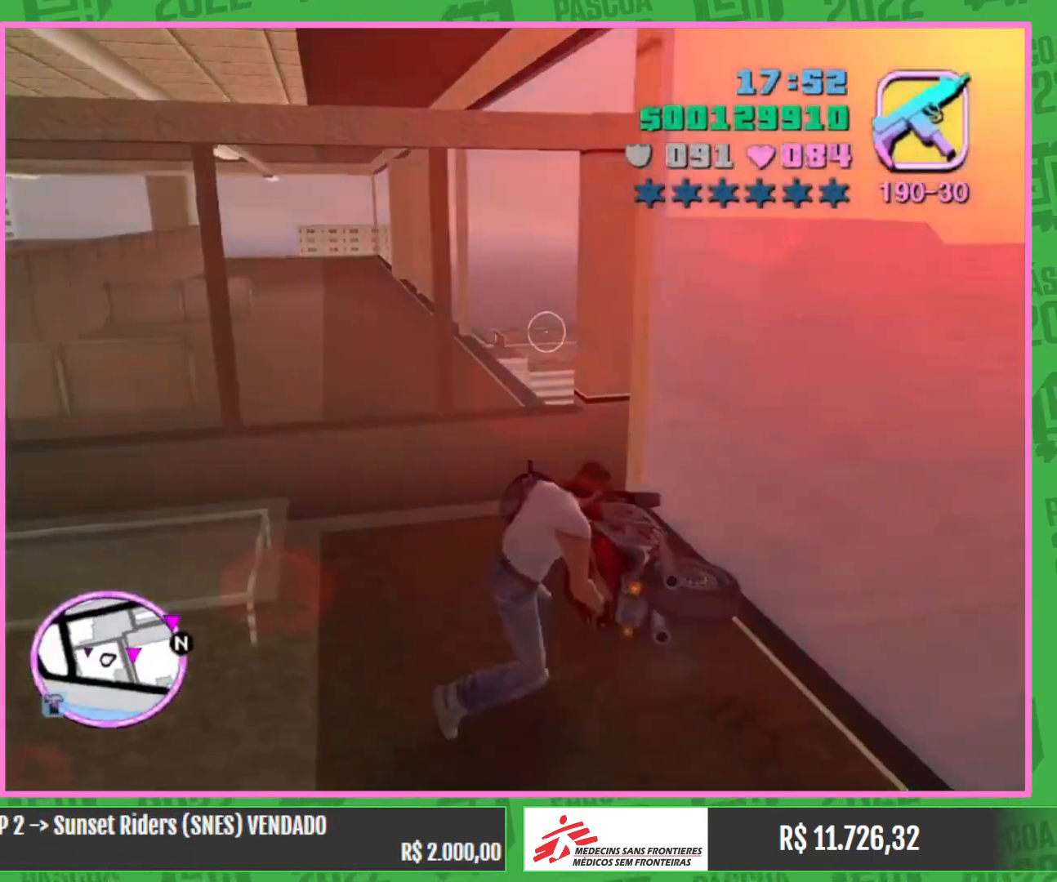
{"keys": ["a", "w"], "mouse": [], "events": []}
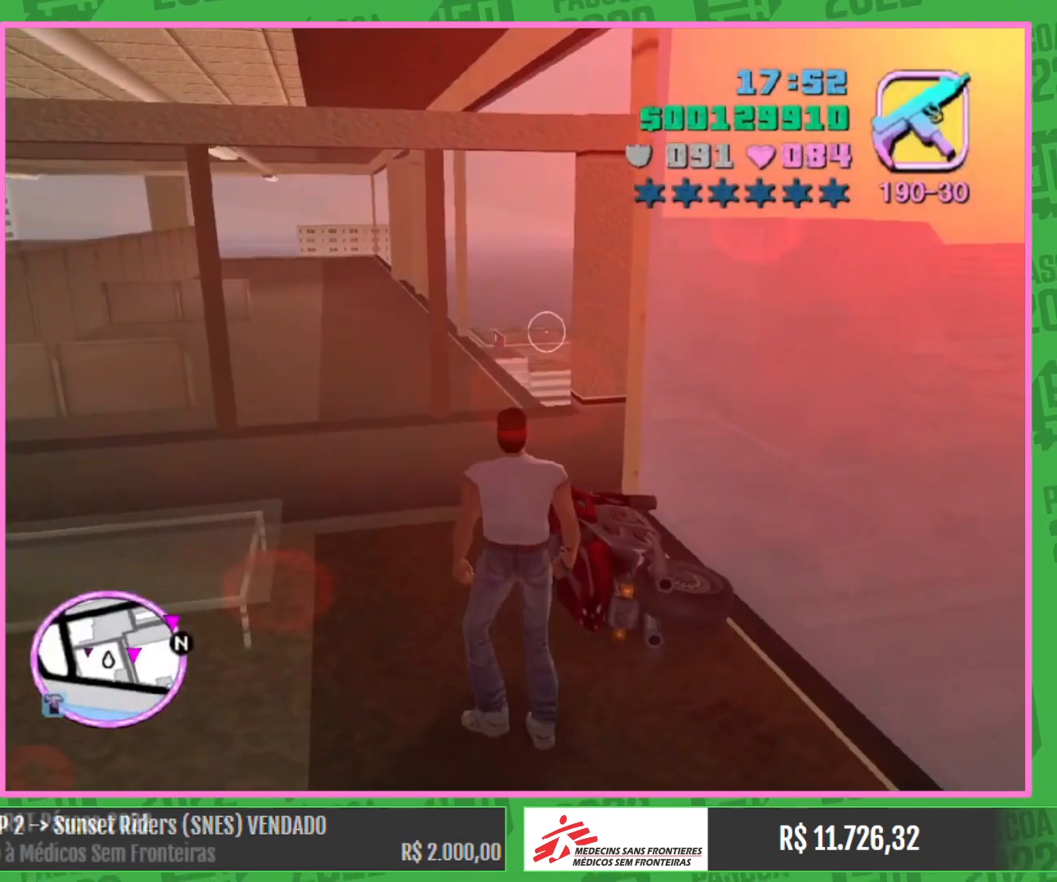
{"keys": [], "mouse": [], "events": [[334, "a", "up"], [384, "w", "up"]]}